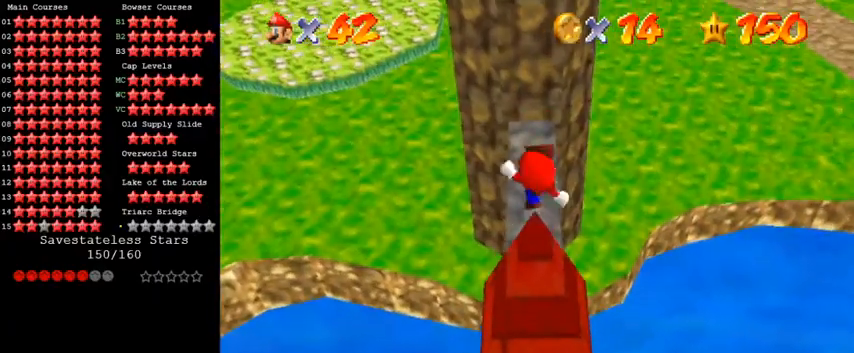
Gameplay with keyboard; each line is a JSON object with the keys held at the frame after it. "events" lists presses ("down") and releases ("up") of "a", "c", "ctrl", "d", "down", "left", "return", "right", "s", "shift", "up", "w", "x" and "y" between this image and that frame as [ms after this image, input, new state], when the widget could be followed in between. No other keys are recorded. Mouse input is not recorded.
{"keys": ["shift", "up"], "events": [[67, "ctrl", "up"], [467, "left", "down"], [467, "up", "down"], [500, "left", "up"], [500, "shift", "down"]]}
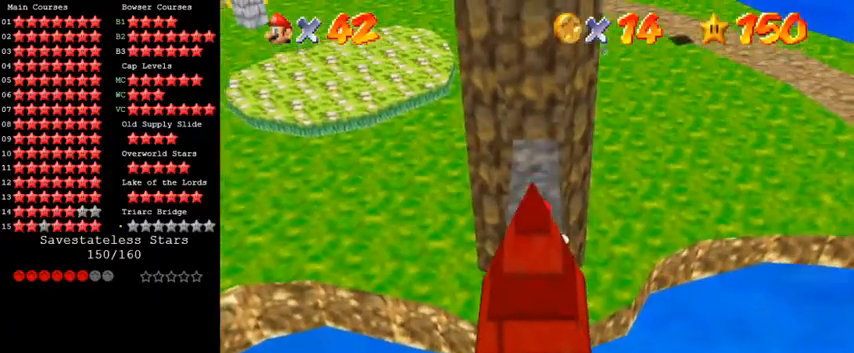
{"keys": ["up"], "events": [[100, "shift", "up"]]}
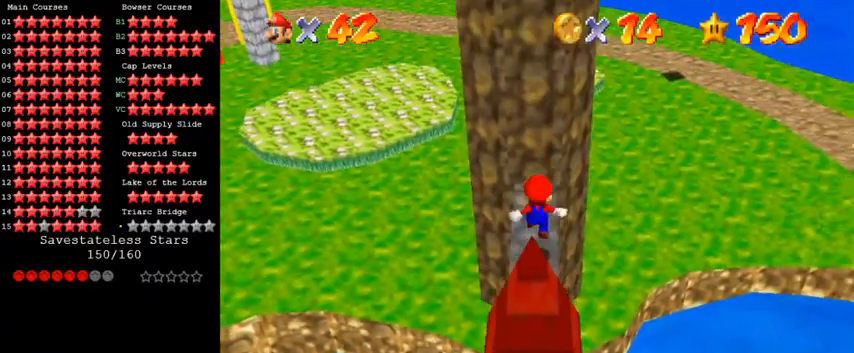
{"keys": ["up"], "events": [[100, "shift", "down"], [267, "up", "up"], [500, "shift", "up"], [500, "up", "down"]]}
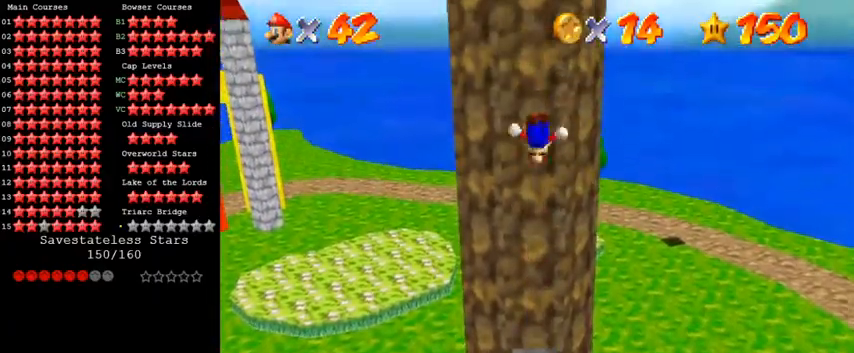
{"keys": ["shift", "up"], "events": [[100, "shift", "down"]]}
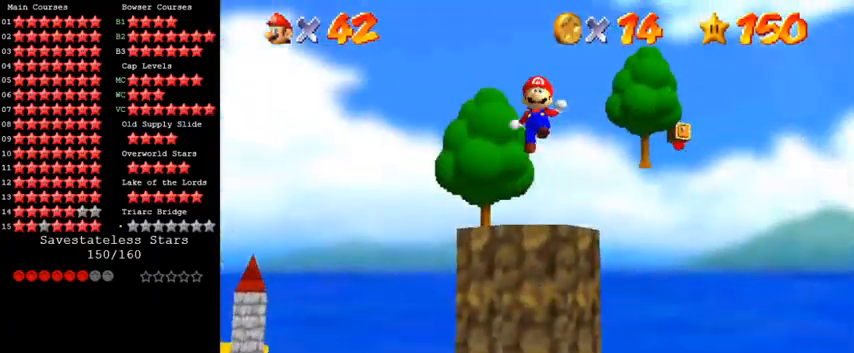
{"keys": ["shift", "up"], "events": []}
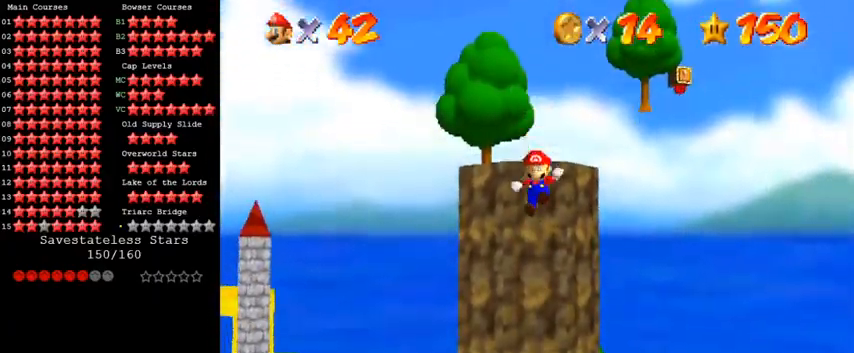
{"keys": [], "events": [[67, "shift", "up"], [133, "shift", "down"], [300, "up", "up"], [333, "shift", "up"]]}
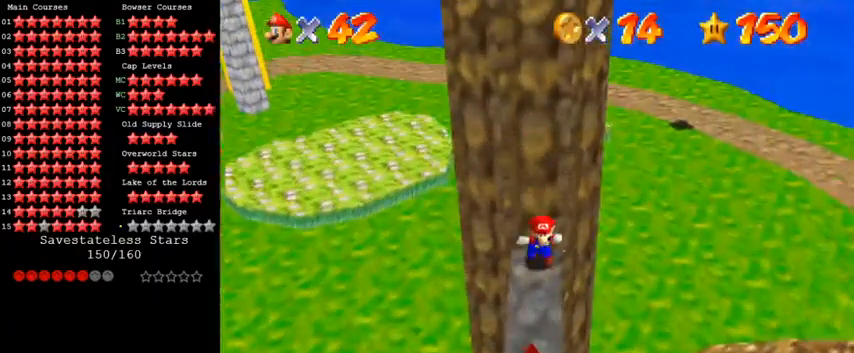
{"keys": [], "events": [[167, "left", "down"], [300, "left", "up"]]}
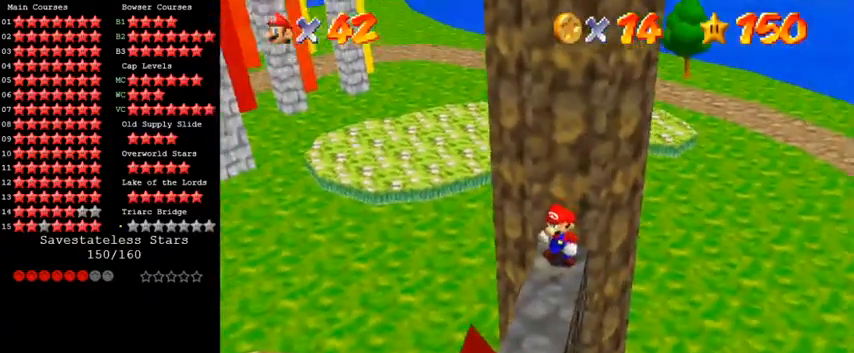
{"keys": [], "events": [[133, "up", "down"], [300, "right", "down"], [400, "up", "up"], [433, "right", "up"]]}
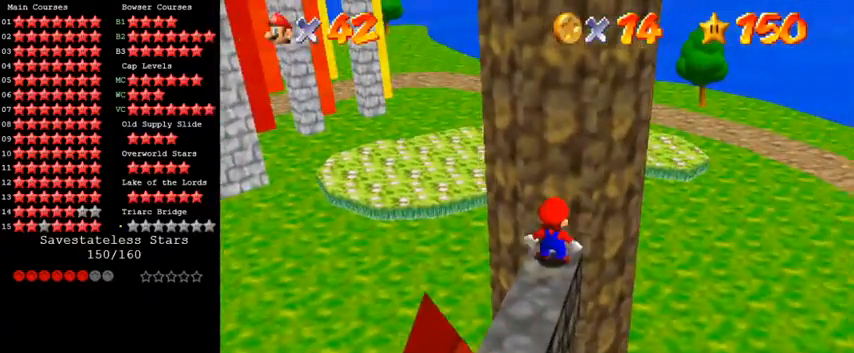
{"keys": ["ctrl", "shift"], "events": [[400, "shift", "down"], [467, "ctrl", "down"]]}
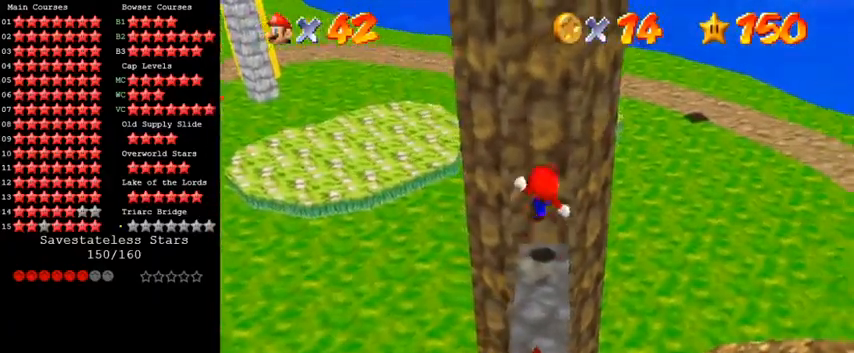
{"keys": [], "events": [[133, "ctrl", "up"], [133, "shift", "up"]]}
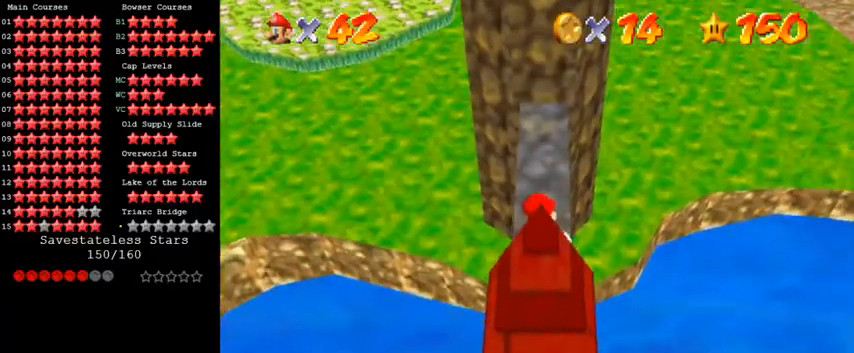
{"keys": [], "events": [[167, "shift", "down"], [200, "ctrl", "down"], [300, "ctrl", "up"], [300, "shift", "up"]]}
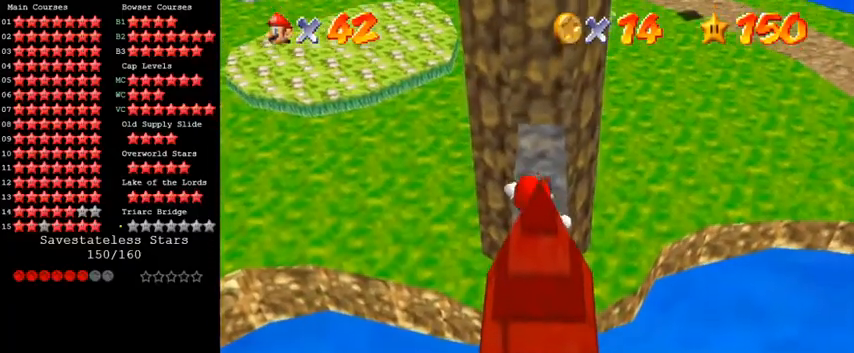
{"keys": ["up"], "events": [[100, "up", "down"], [133, "shift", "down"], [233, "shift", "up"]]}
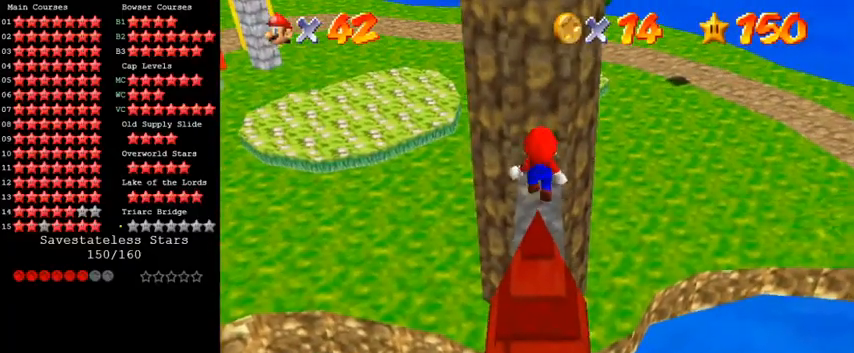
{"keys": ["shift"], "events": [[267, "shift", "down"], [333, "up", "up"]]}
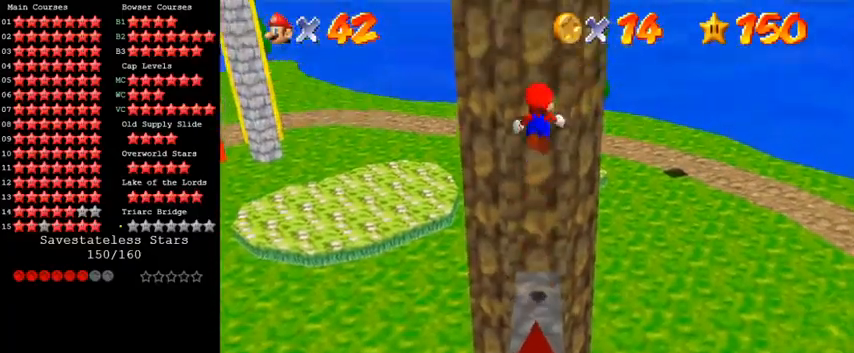
{"keys": ["shift", "up"], "events": [[100, "up", "down"], [133, "shift", "up"], [267, "shift", "down"]]}
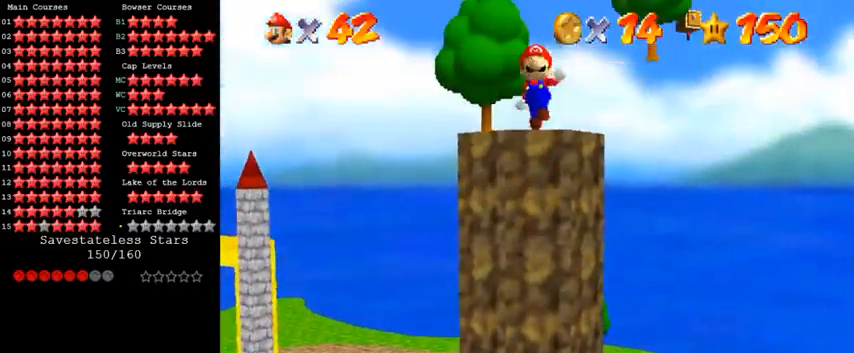
{"keys": ["up"], "events": [[200, "shift", "up"]]}
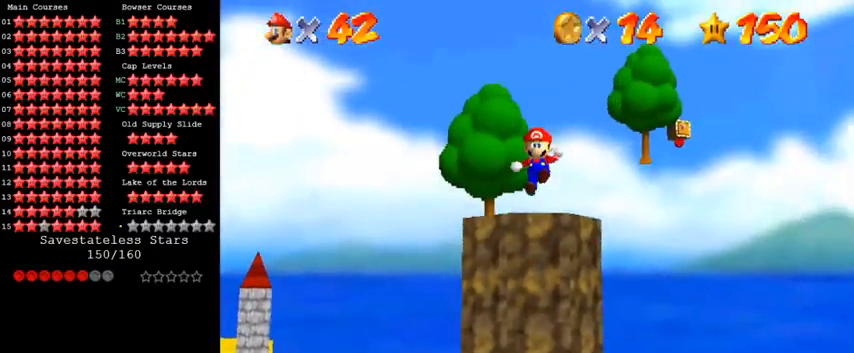
{"keys": [], "events": [[67, "up", "up"], [233, "down", "down"], [367, "down", "up"]]}
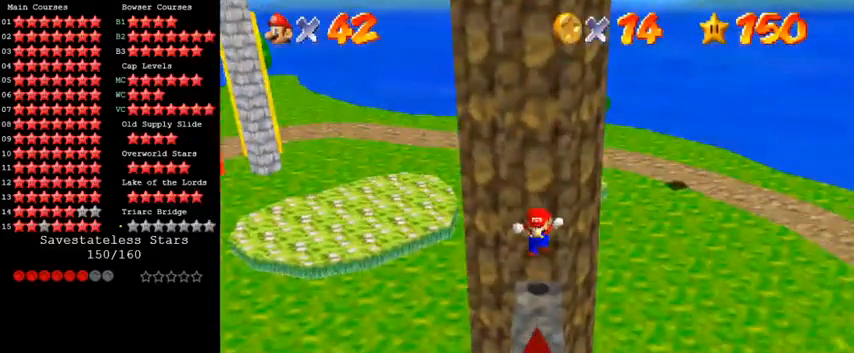
{"keys": [], "events": [[200, "left", "down"], [333, "left", "up"]]}
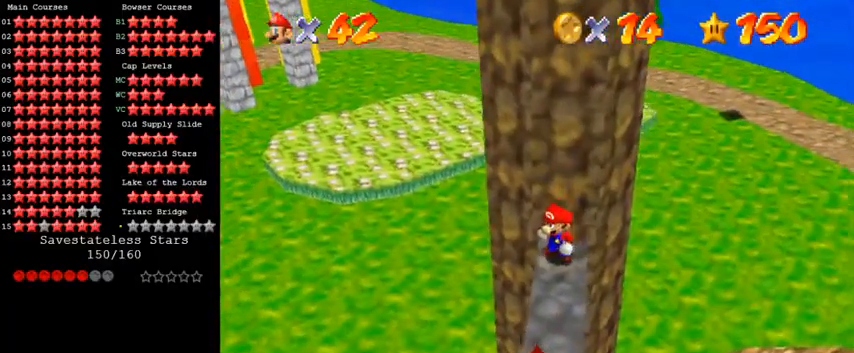
{"keys": [], "events": [[33, "up", "down"], [200, "right", "down"], [300, "up", "up"], [333, "right", "up"]]}
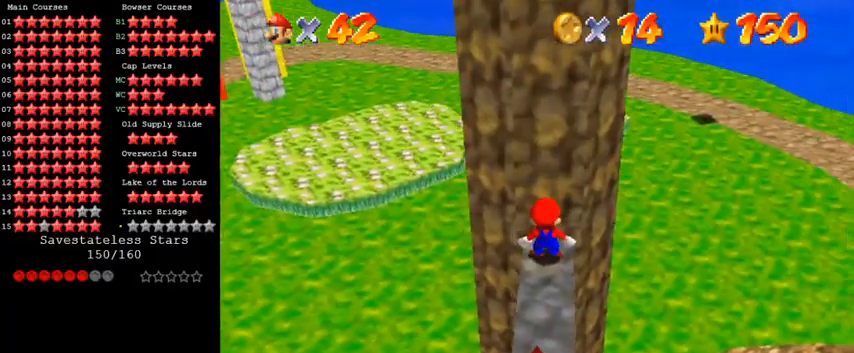
{"keys": [], "events": [[267, "ctrl", "down"], [267, "shift", "down"], [433, "ctrl", "up"], [433, "shift", "up"]]}
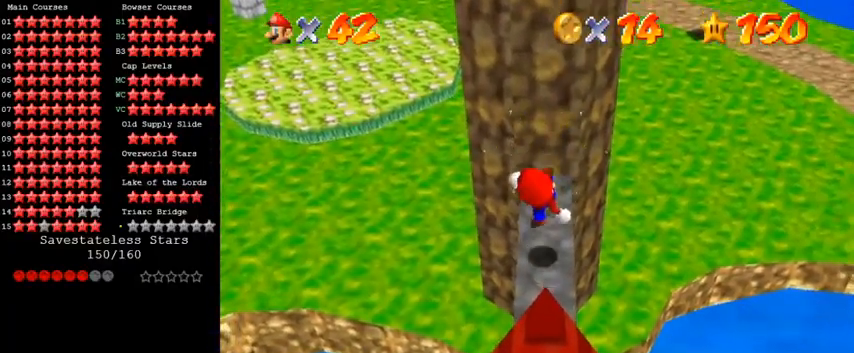
{"keys": [], "events": [[367, "ctrl", "down"], [367, "shift", "down"], [467, "ctrl", "up"], [467, "shift", "up"]]}
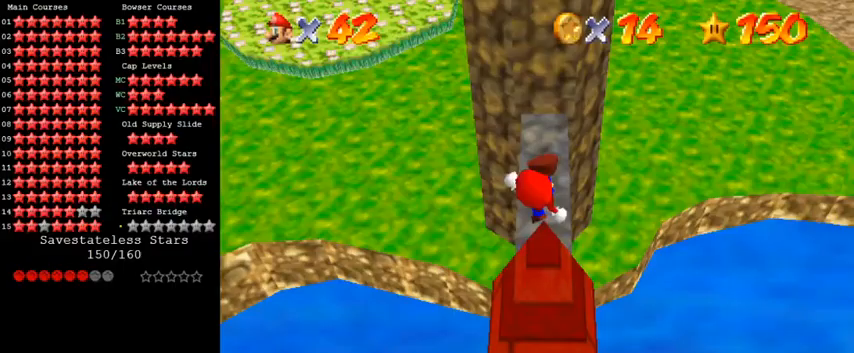
{"keys": ["up"], "events": [[167, "up", "down"], [267, "shift", "down"], [367, "shift", "up"]]}
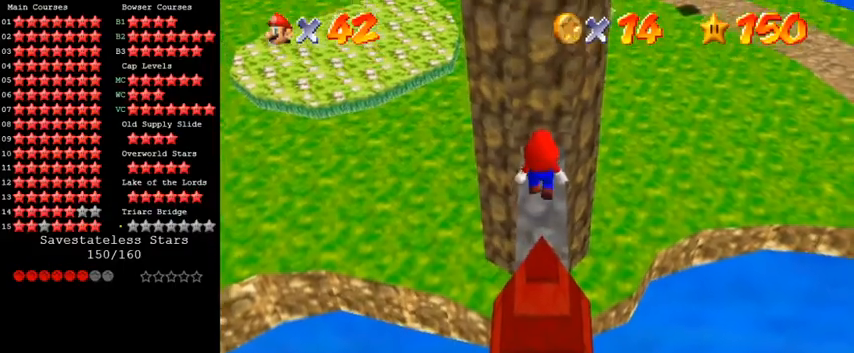
{"keys": ["shift"], "events": [[333, "shift", "down"], [500, "up", "up"]]}
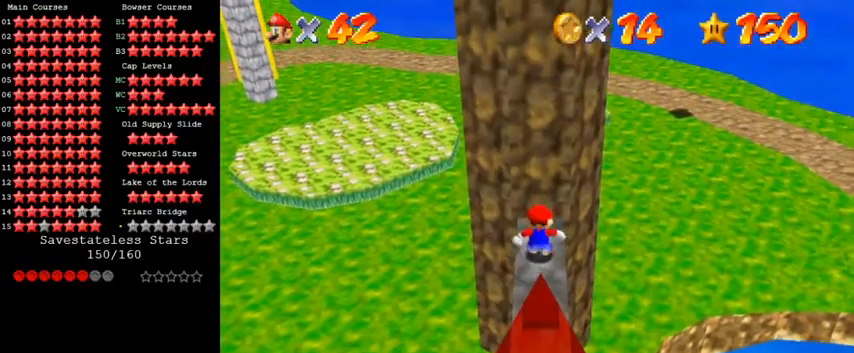
{"keys": ["up"], "events": [[200, "shift", "up"], [333, "up", "down"]]}
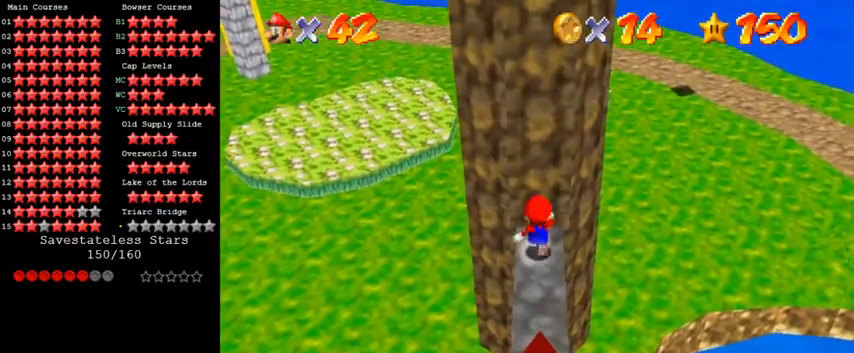
{"keys": [], "events": [[267, "ctrl", "down"], [267, "shift", "down"], [300, "up", "up"], [367, "ctrl", "up"], [367, "shift", "up"]]}
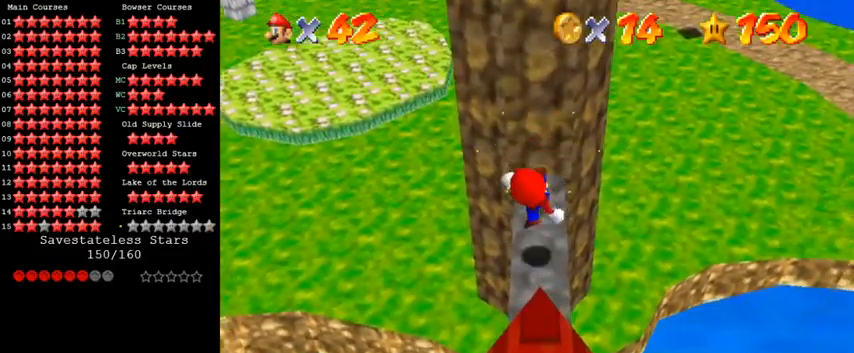
{"keys": [], "events": [[67, "up", "down"], [133, "up", "up"], [367, "ctrl", "down"], [367, "shift", "down"], [500, "ctrl", "up"], [500, "shift", "up"]]}
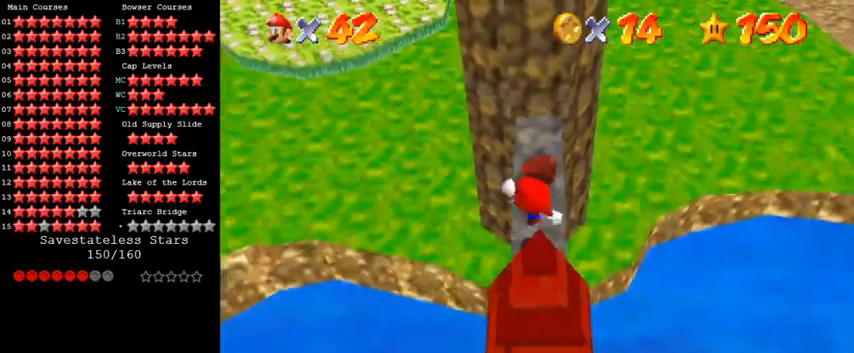
{"keys": ["up"], "events": [[200, "up", "down"], [333, "shift", "down"], [433, "shift", "up"]]}
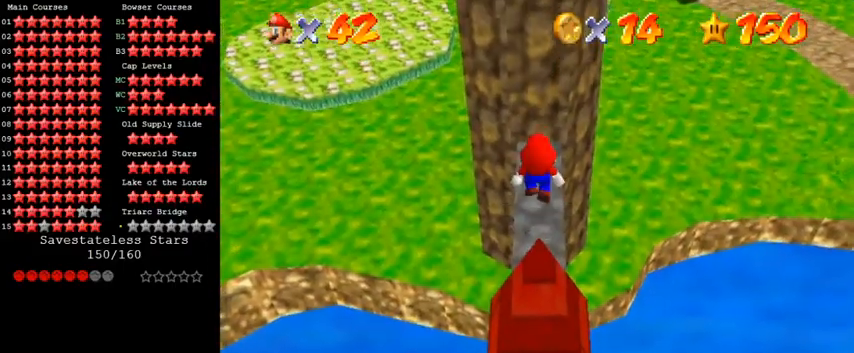
{"keys": ["shift"], "events": [[400, "shift", "down"], [467, "up", "up"]]}
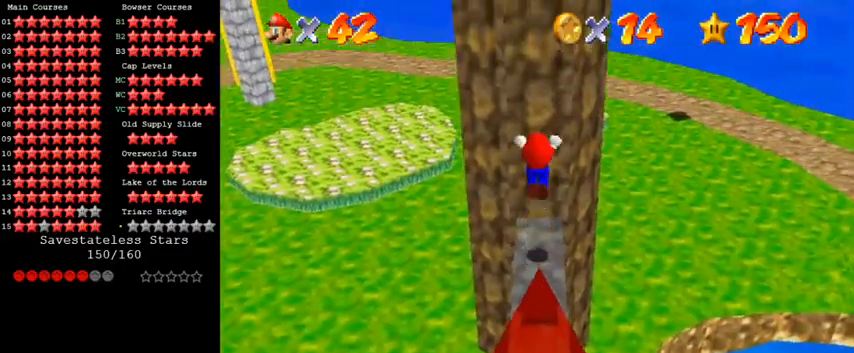
{"keys": ["shift", "up"], "events": [[33, "down", "down"], [167, "down", "up"], [233, "up", "down"], [333, "shift", "up"], [500, "shift", "down"]]}
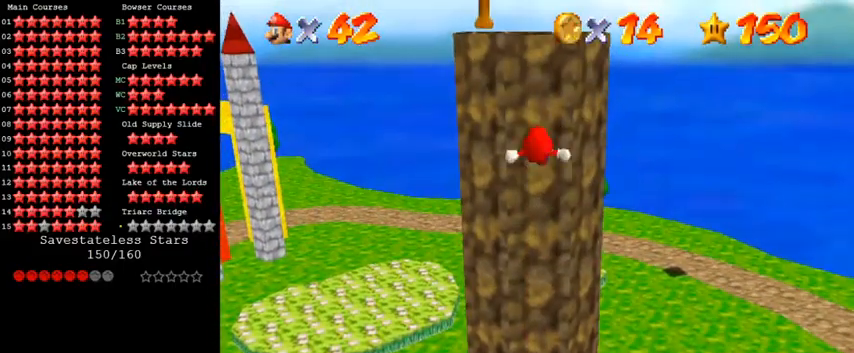
{"keys": ["up"], "events": [[367, "shift", "up"]]}
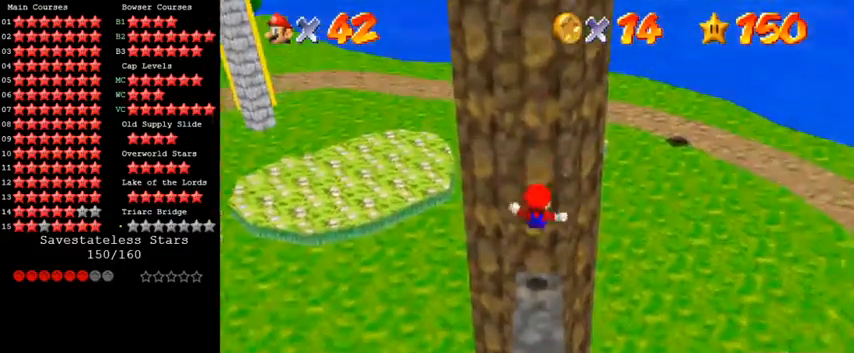
{"keys": [], "events": [[300, "ctrl", "down"], [300, "shift", "down"], [300, "up", "up"], [433, "ctrl", "up"], [433, "shift", "up"]]}